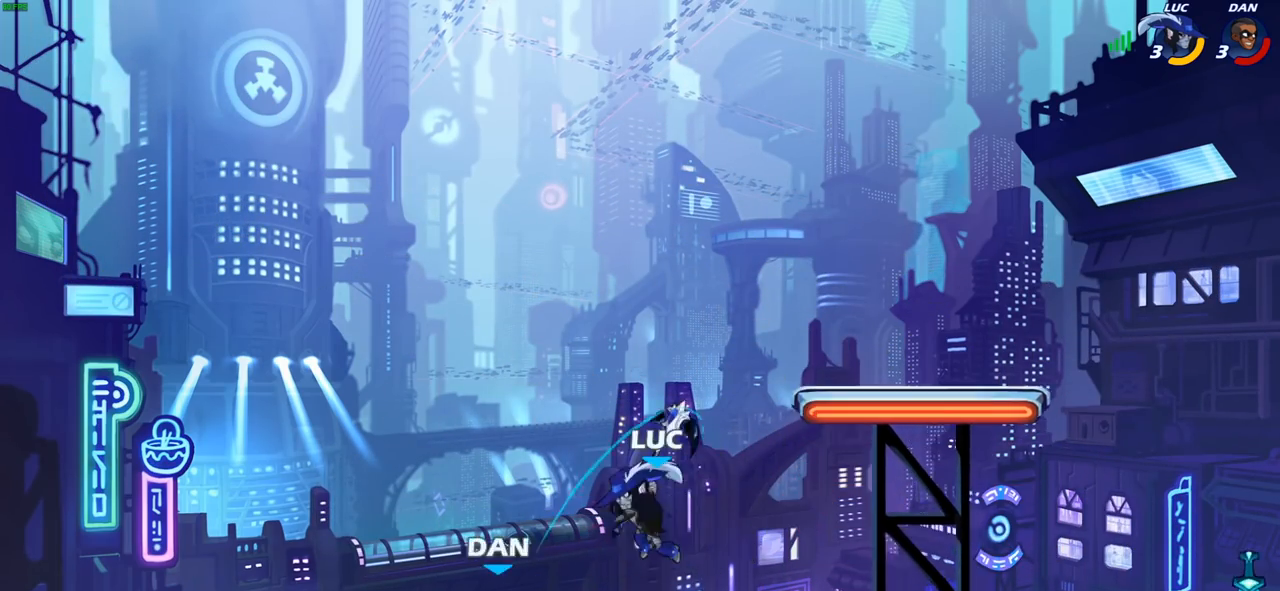
Gameplay with a controller (PlayStation layout); each line is a JSON object with the inputs held at the frame after it. "events" lists button and stick changes between this image and that frame as [ms after this image, input, new state], when the widget could be followed in between.
{"buttons": [], "left_stick": "right", "right_stick": "center", "events": [[33, "left_stick", "right"], [233, "CROSS", "down"], [383, "CROSS", "up"]]}
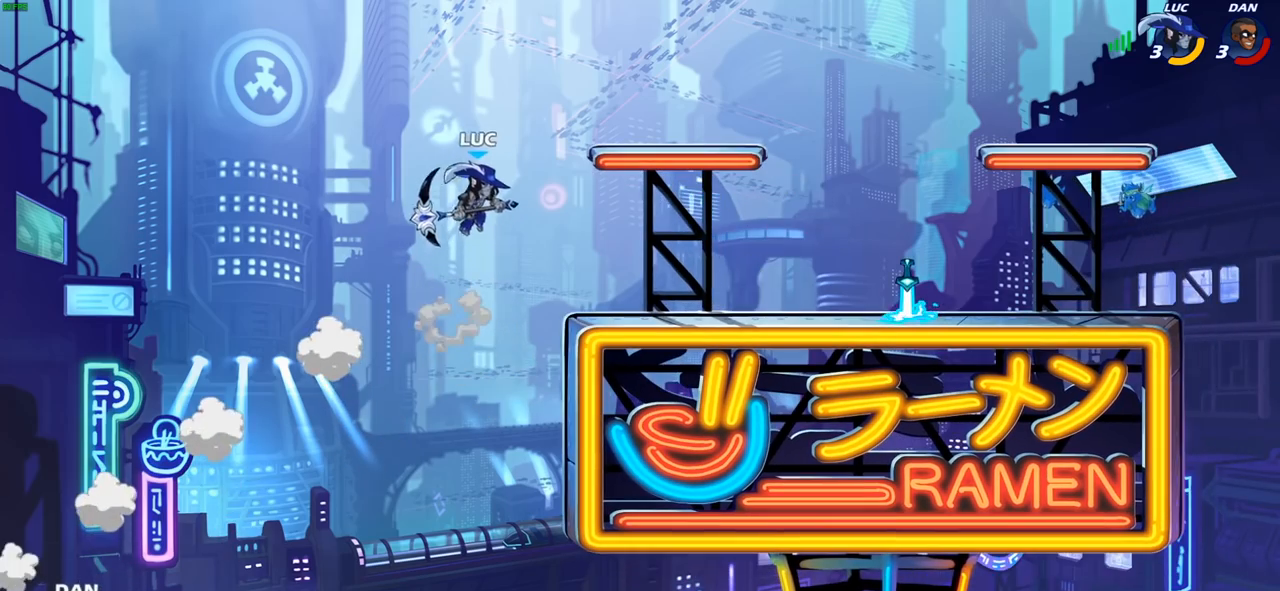
{"buttons": ["R2"], "left_stick": "up-right", "right_stick": "center", "events": [[83, "left_stick", "down-right"], [383, "left_stick", "right"], [483, "left_stick", "up-right"], [500, "R2", "down"]]}
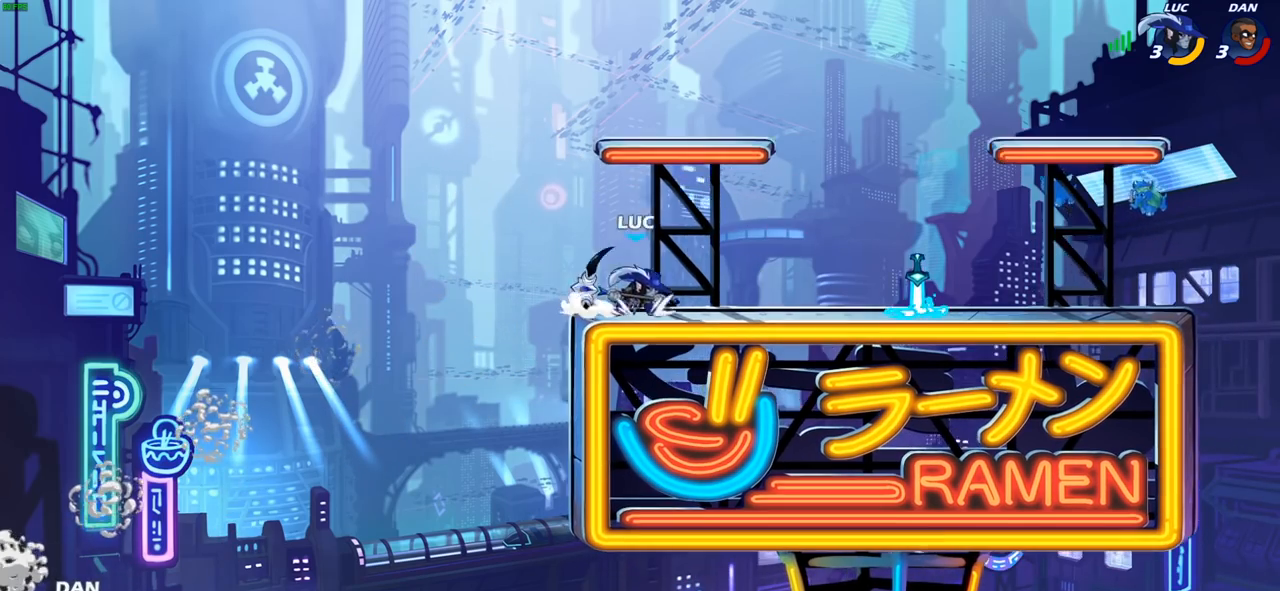
{"buttons": [], "left_stick": "left", "right_stick": "center", "events": [[67, "CROSS", "down"], [167, "CROSS", "up"], [183, "R2", "up"], [300, "CROSS", "down"], [417, "CROSS", "up"], [417, "left_stick", "left"]]}
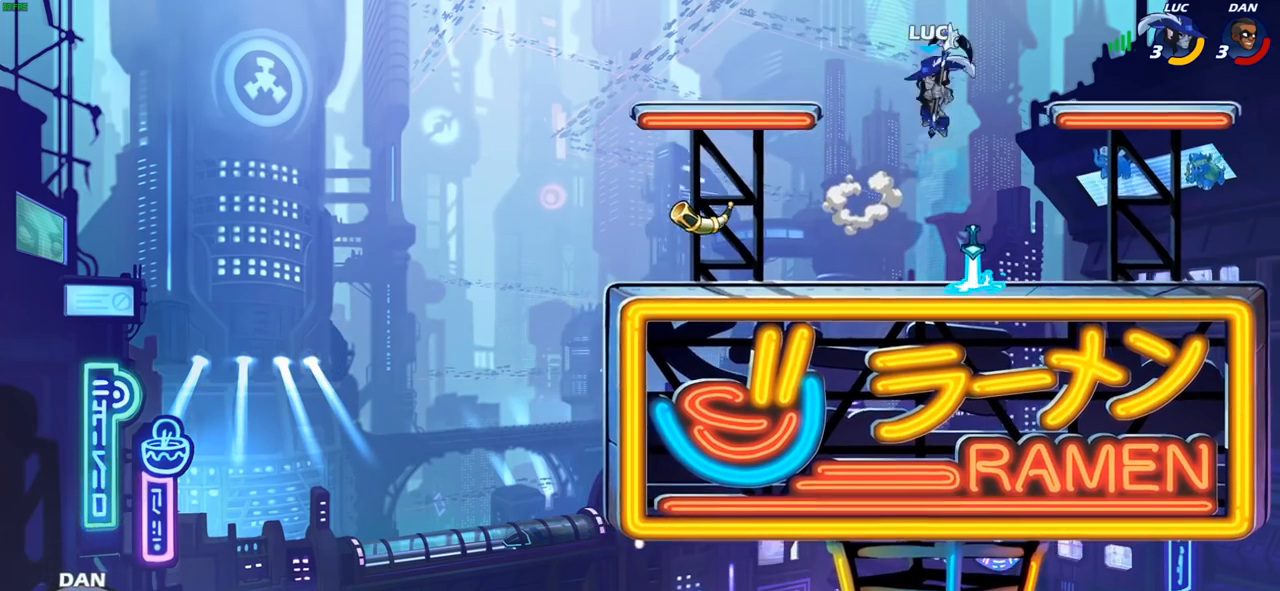
{"buttons": [], "left_stick": "left", "right_stick": "center", "events": [[50, "CROSS", "down"], [217, "CROSS", "up"]]}
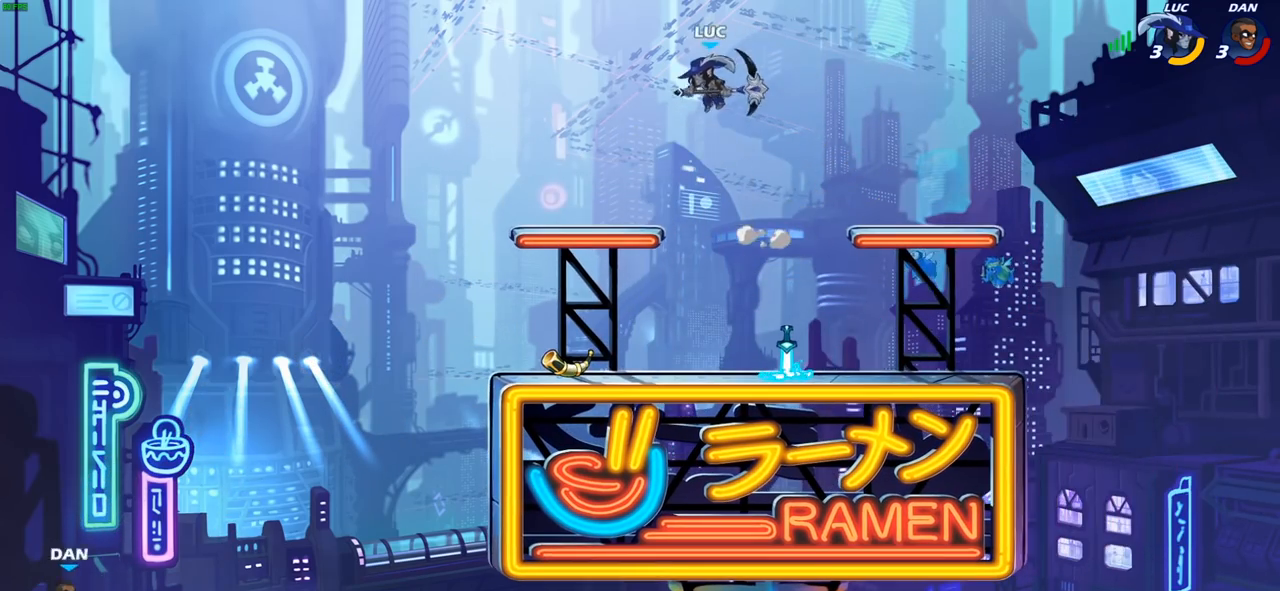
{"buttons": [], "left_stick": "down-left", "right_stick": "center", "events": [[383, "left_stick", "down-left"]]}
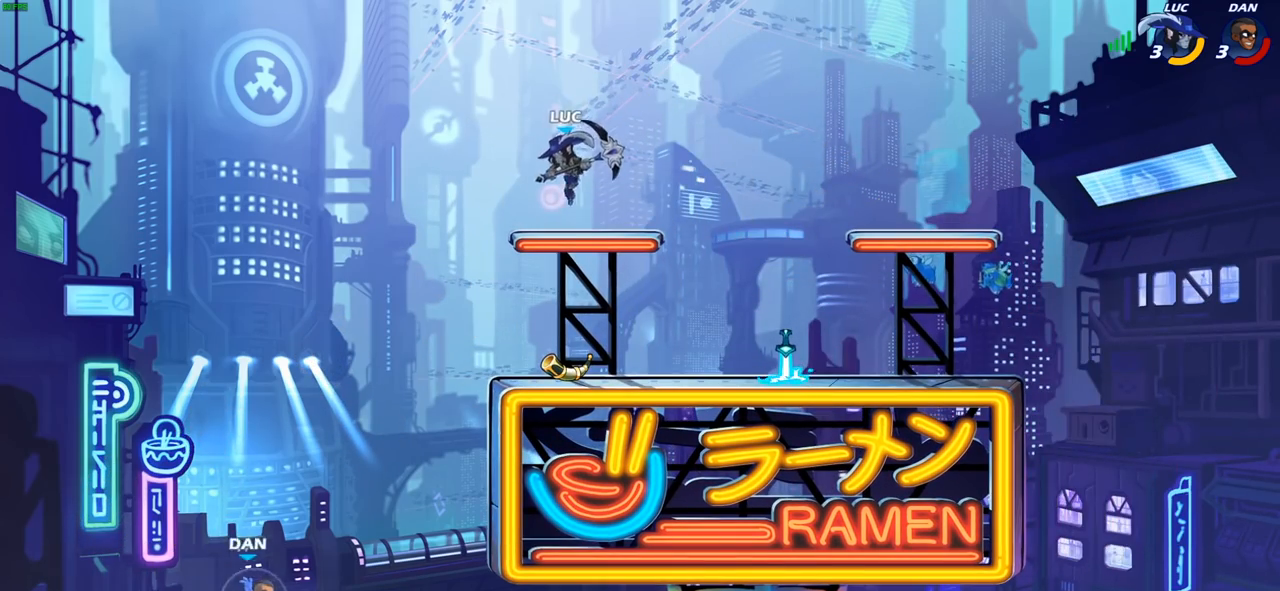
{"buttons": [], "left_stick": "center", "right_stick": "center", "events": [[200, "left_stick", "down"], [250, "R1", "down"], [317, "R1", "up"], [367, "left_stick", "center"]]}
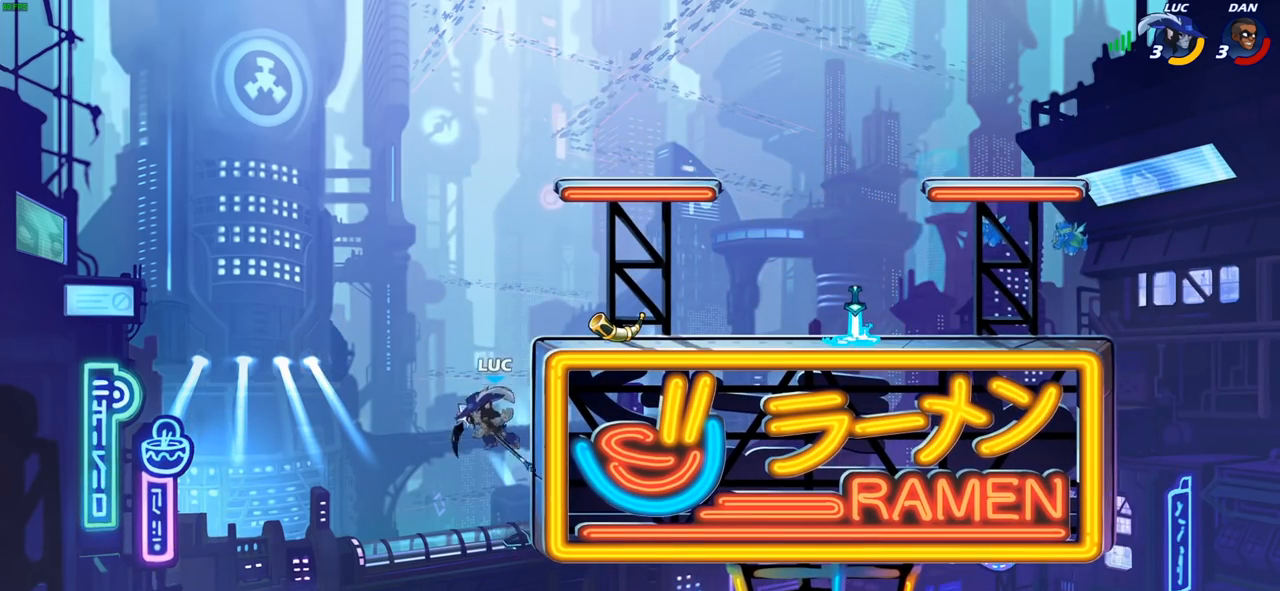
{"buttons": ["CIRCLE"], "left_stick": "right", "right_stick": "center", "events": [[183, "CROSS", "down"], [317, "left_stick", "right"], [350, "CROSS", "up"], [367, "CIRCLE", "down"]]}
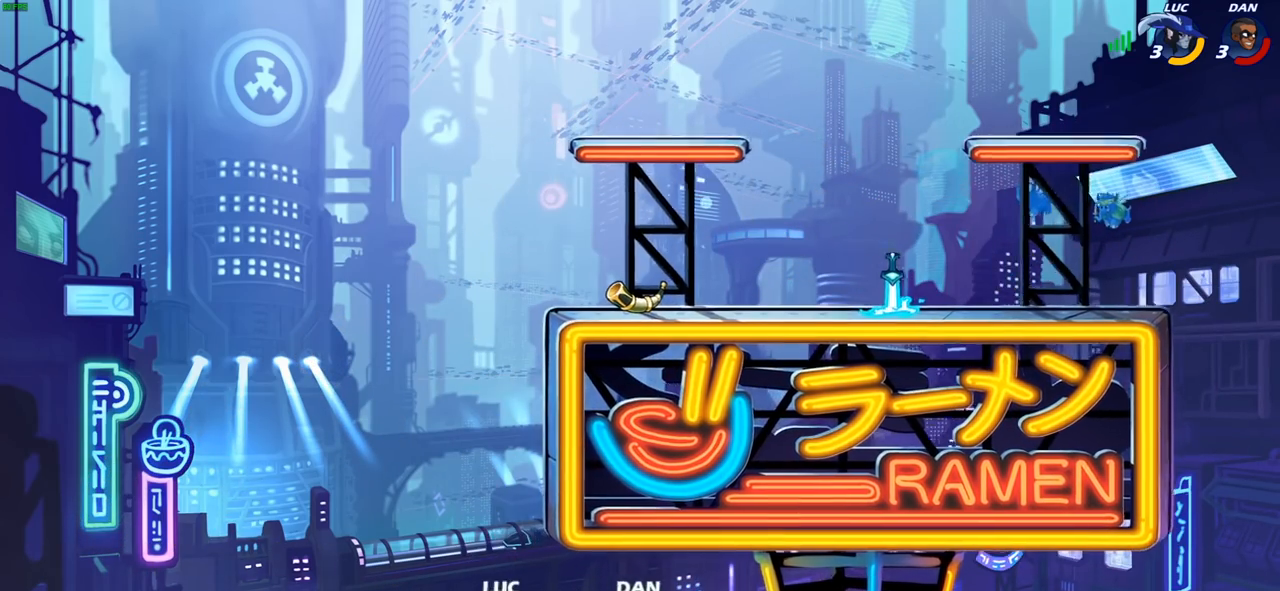
{"buttons": [], "left_stick": "up-right", "right_stick": "center", "events": [[17, "CIRCLE", "up"], [33, "left_stick", "center"], [333, "left_stick", "up-right"]]}
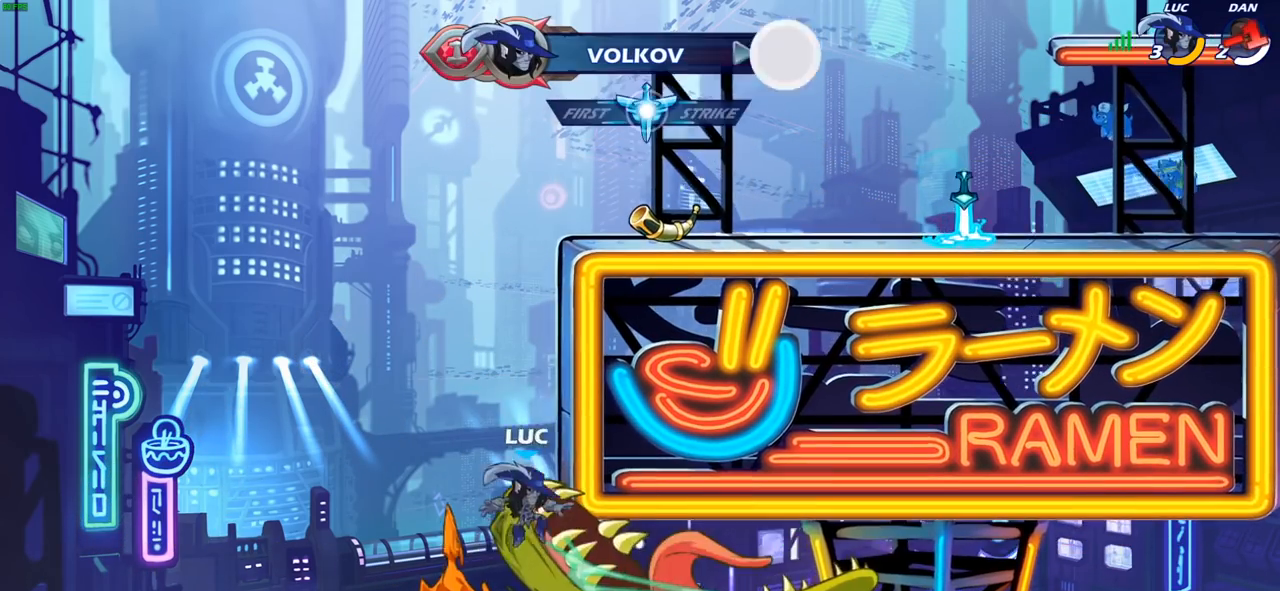
{"buttons": [], "left_stick": "up-right", "right_stick": "center", "events": [[200, "CROSS", "down"], [283, "CIRCLE", "down"], [300, "CROSS", "up"], [417, "CIRCLE", "up"]]}
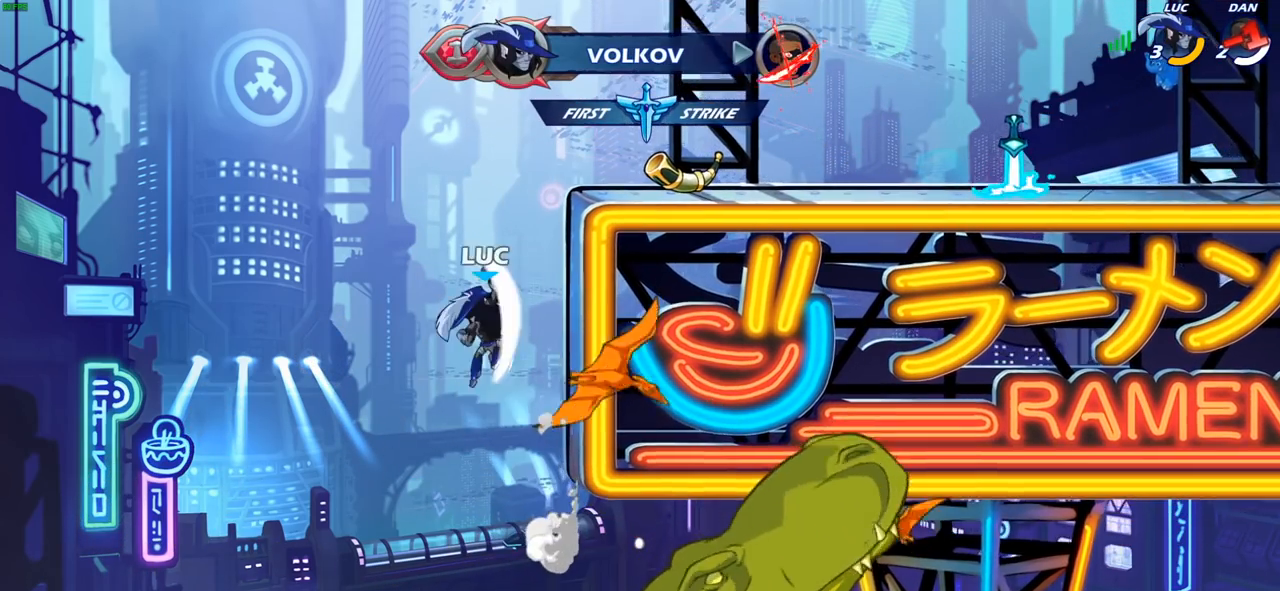
{"buttons": [], "left_stick": "down-right", "right_stick": "center", "events": [[417, "left_stick", "down-right"]]}
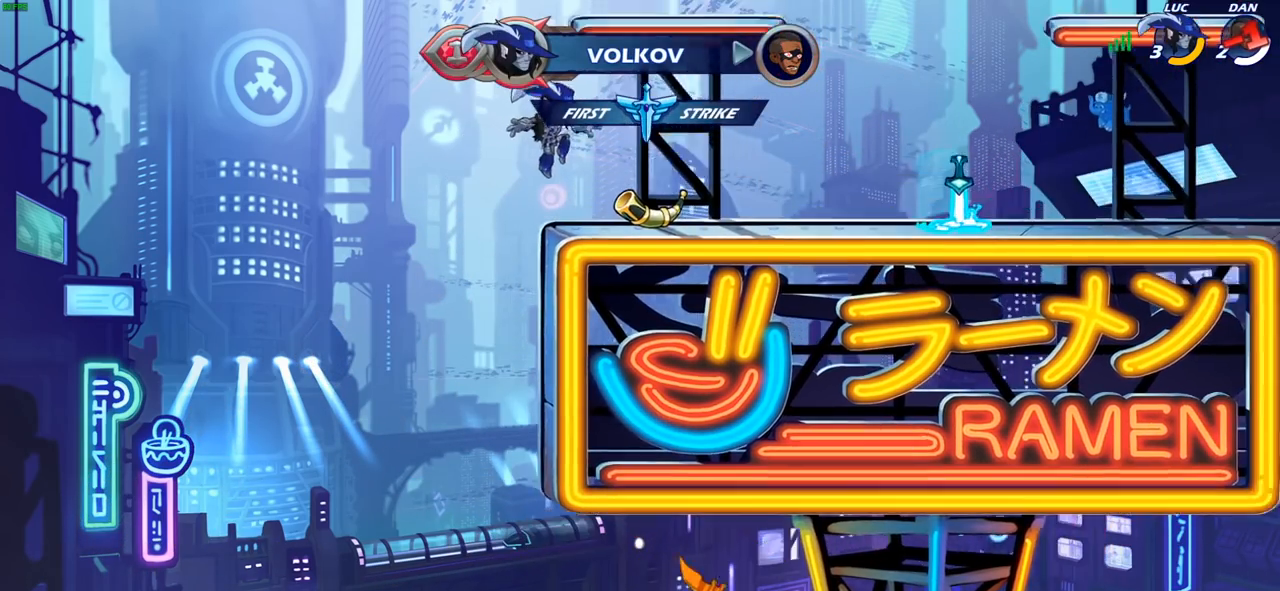
{"buttons": ["CROSS"], "left_stick": "right", "right_stick": "center", "events": [[150, "left_stick", "right"], [200, "R1", "down"], [217, "CROSS", "down"], [317, "R1", "up"], [333, "CROSS", "up"], [433, "CROSS", "down"]]}
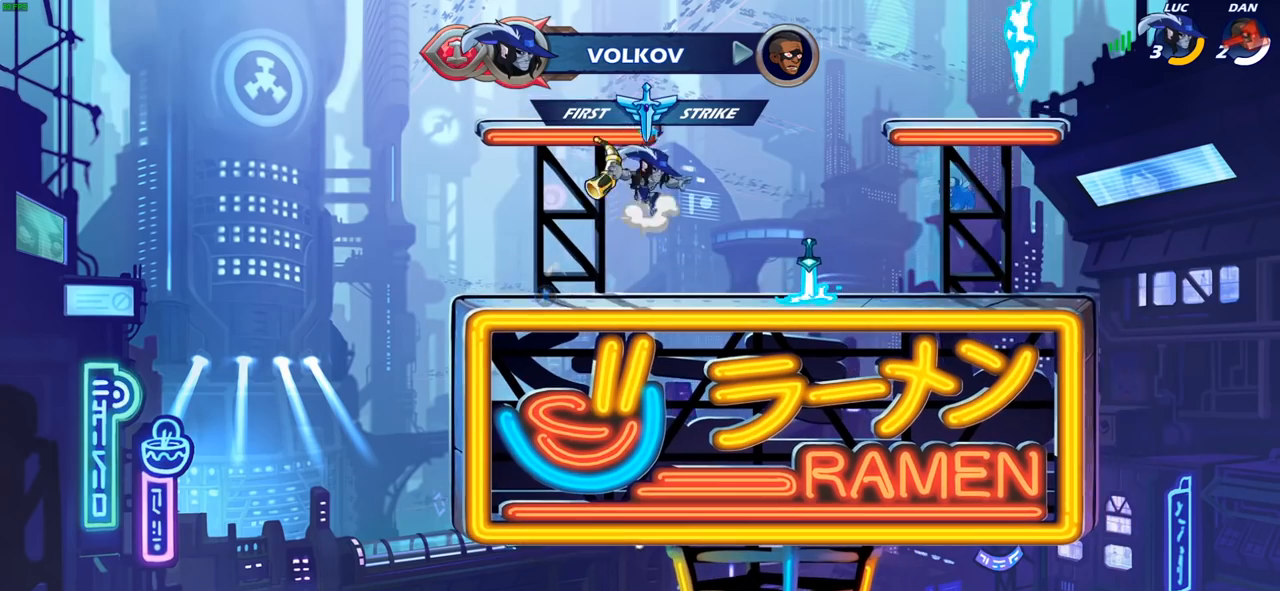
{"buttons": [], "left_stick": "center", "right_stick": "center", "events": [[17, "left_stick", "up-right"], [67, "CROSS", "up"], [133, "left_stick", "center"], [150, "CROSS", "down"], [250, "SQUARE", "down"], [267, "CROSS", "up"], [333, "SQUARE", "up"]]}
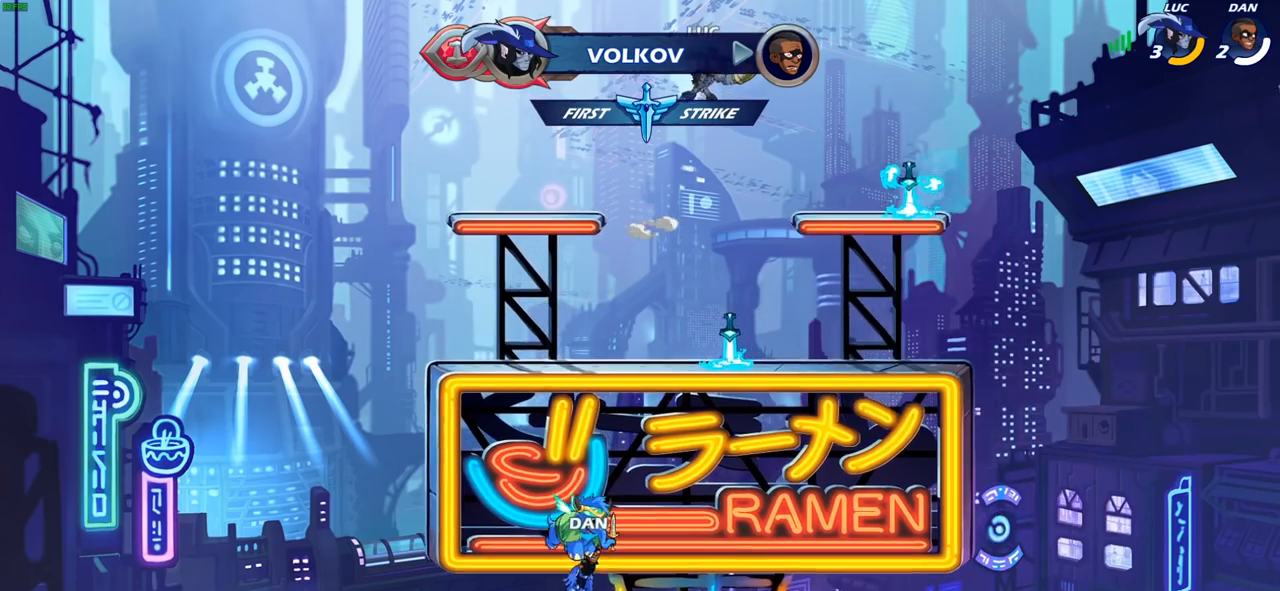
{"buttons": [], "left_stick": "down-right", "right_stick": "center", "events": [[100, "left_stick", "left"], [150, "left_stick", "down-left"], [350, "left_stick", "down-right"]]}
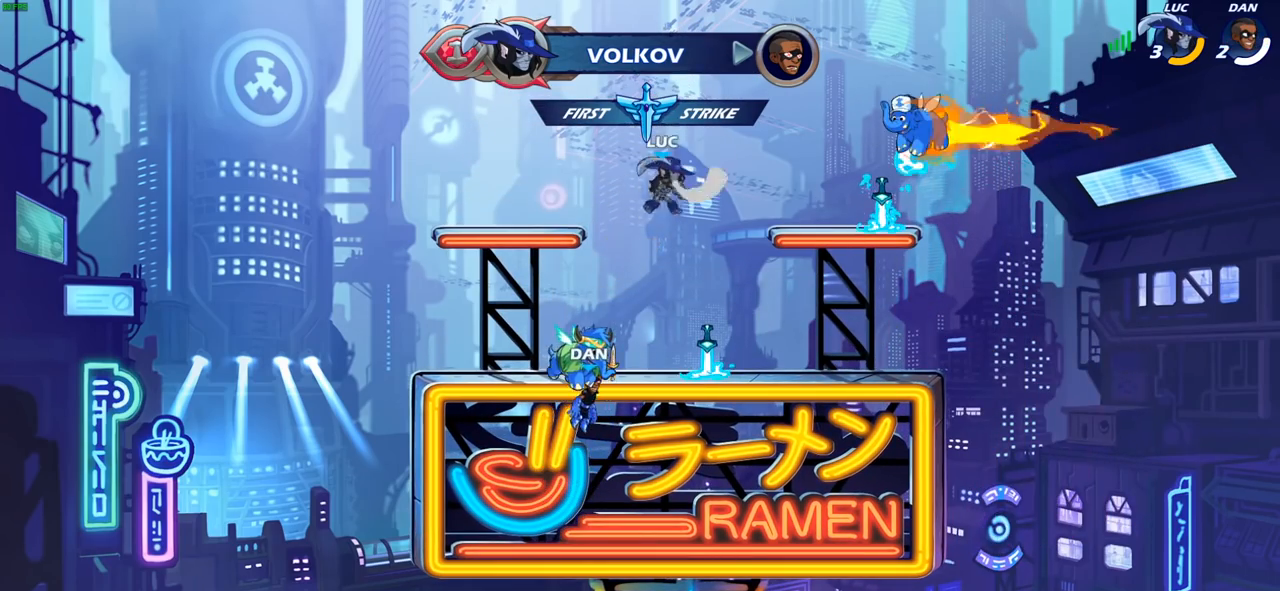
{"buttons": [], "left_stick": "up-right", "right_stick": "center", "events": [[167, "left_stick", "down-left"], [217, "R1", "down"], [283, "CROSS", "down"], [383, "CROSS", "up"], [383, "R1", "up"], [383, "left_stick", "up-left"], [450, "left_stick", "up-right"]]}
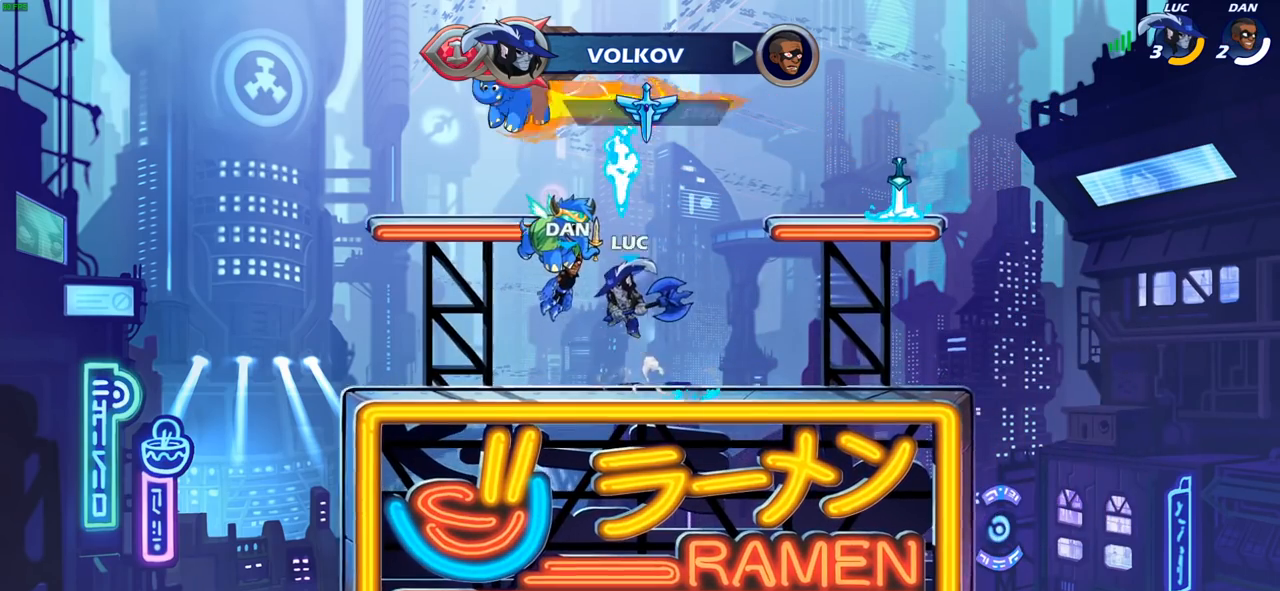
{"buttons": [], "left_stick": "center", "right_stick": "center", "events": [[17, "CROSS", "down"], [83, "CROSS", "up"], [83, "left_stick", "up"], [200, "R1", "down"], [283, "R1", "up"], [350, "left_stick", "center"]]}
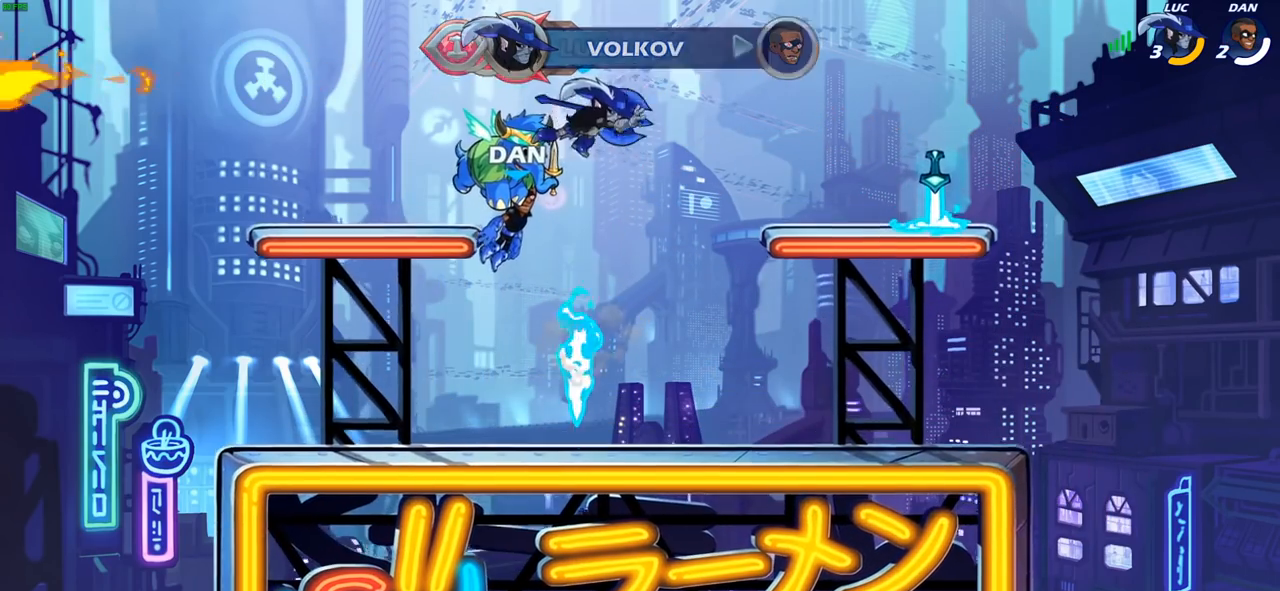
{"buttons": ["SQUARE", "R2"], "left_stick": "down", "right_stick": "center", "events": [[400, "R1", "down"], [400, "R2", "down"], [400, "left_stick", "down"], [433, "SQUARE", "down"], [450, "R1", "up"]]}
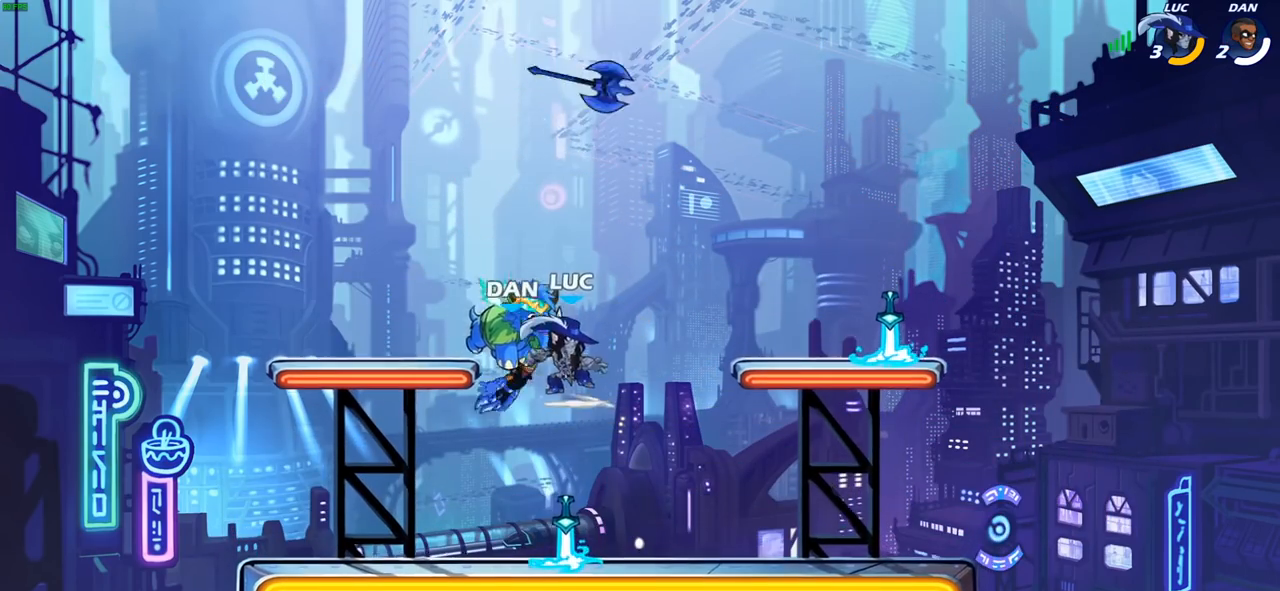
{"buttons": [], "left_stick": "down-left", "right_stick": "center", "events": [[33, "R2", "up"], [67, "SQUARE", "up"], [83, "left_stick", "center"], [400, "left_stick", "left"], [483, "left_stick", "down-left"]]}
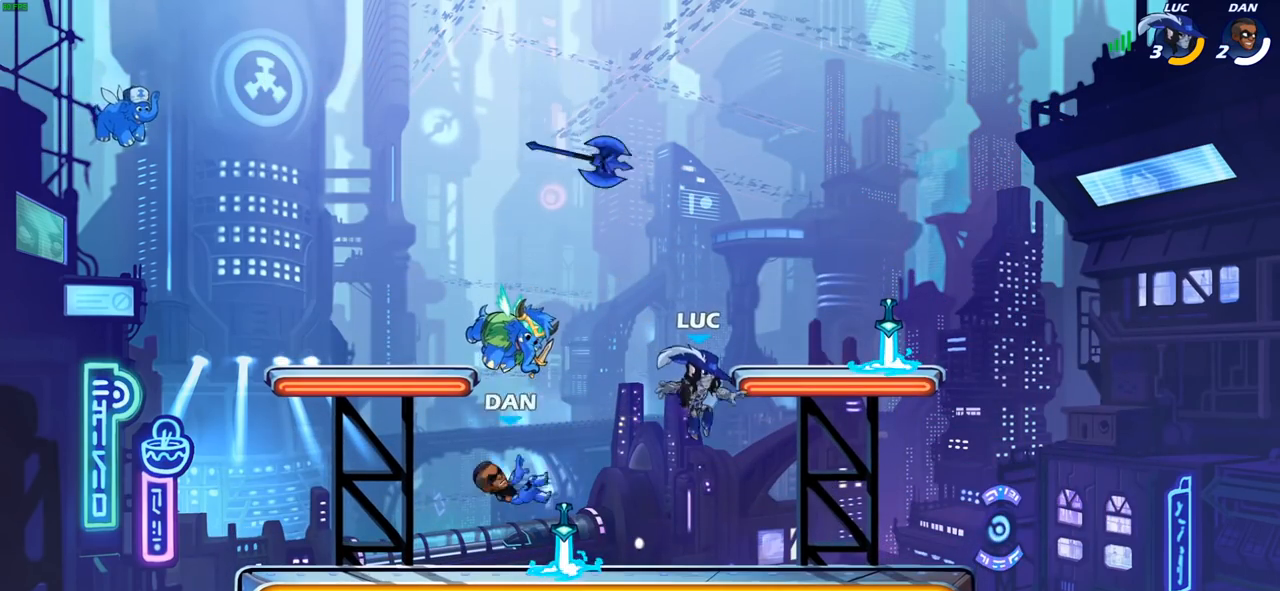
{"buttons": ["SQUARE"], "left_stick": "center", "right_stick": "center", "events": [[217, "left_stick", "center"], [233, "SQUARE", "down"], [333, "SQUARE", "up"], [417, "SQUARE", "down"]]}
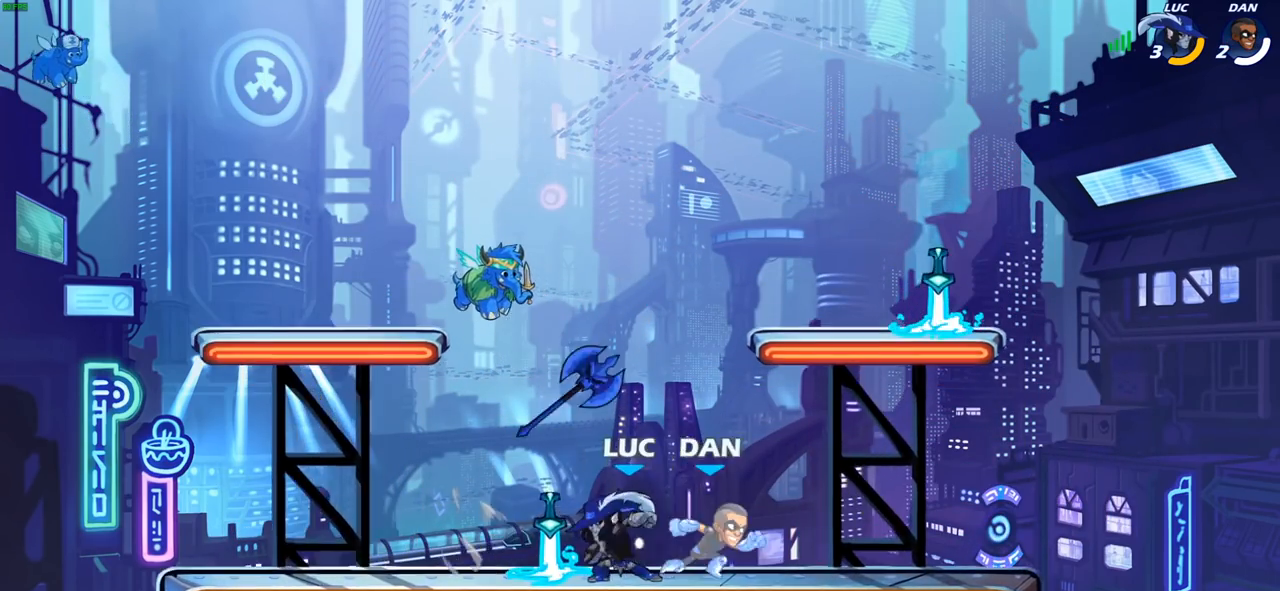
{"buttons": [], "left_stick": "up-right", "right_stick": "center", "events": [[33, "SQUARE", "up"], [133, "SQUARE", "down"], [217, "SQUARE", "up"], [267, "left_stick", "up-left"], [350, "CROSS", "down"], [383, "R1", "down"], [500, "CROSS", "up"], [500, "R1", "up"], [500, "left_stick", "up-right"]]}
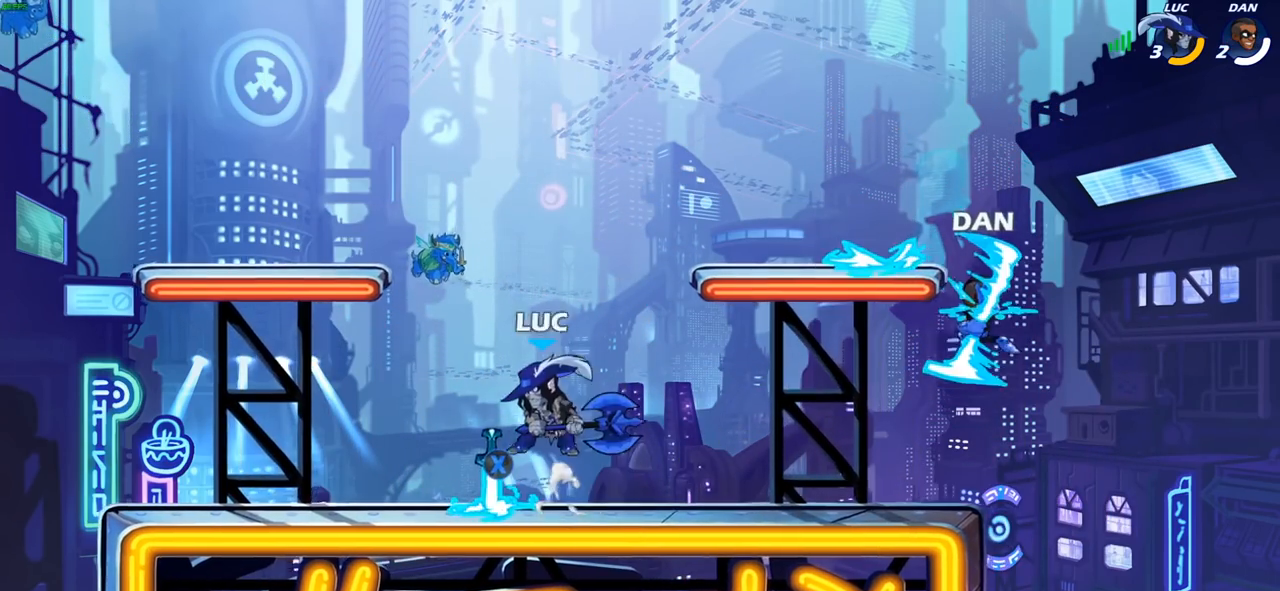
{"buttons": [], "left_stick": "down-left", "right_stick": "center", "events": [[150, "left_stick", "right"], [383, "left_stick", "down"], [500, "left_stick", "down-left"]]}
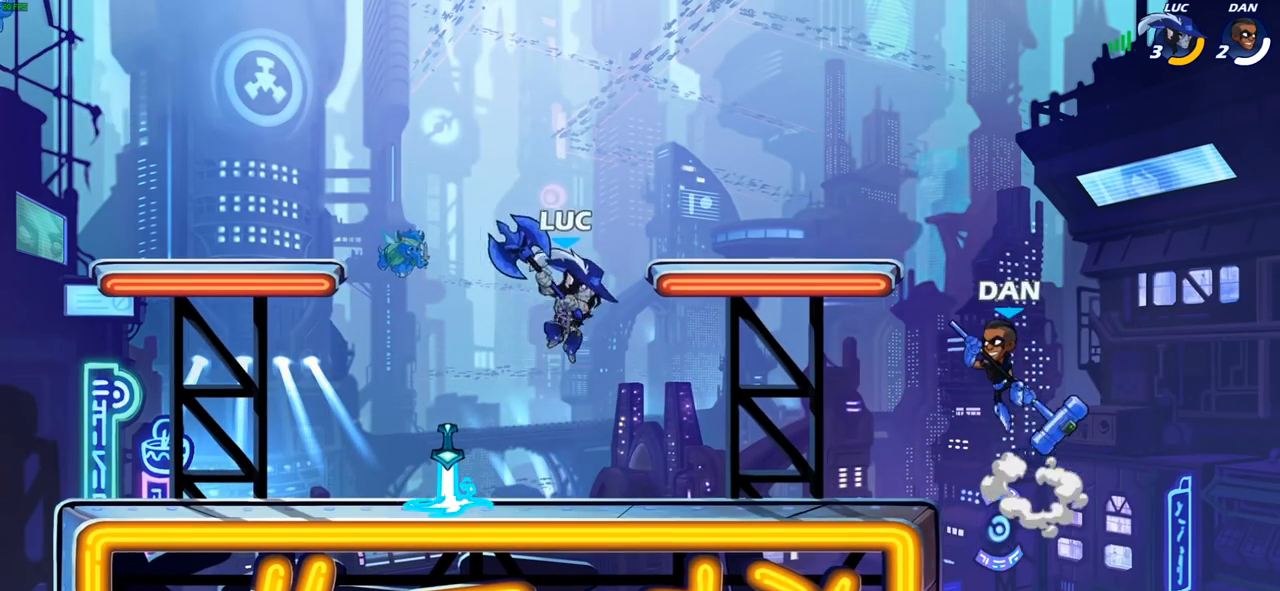
{"buttons": [], "left_stick": "center", "right_stick": "center", "events": [[117, "left_stick", "left"], [283, "left_stick", "right"], [333, "SQUARE", "down"], [417, "left_stick", "center"], [433, "SQUARE", "up"]]}
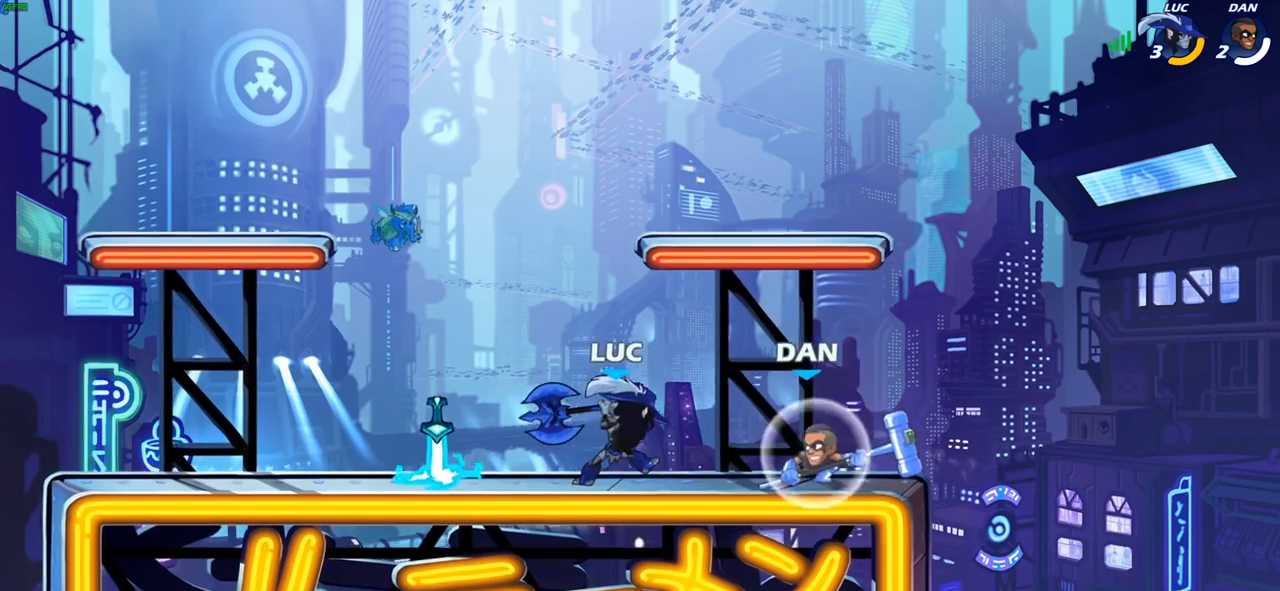
{"buttons": [], "left_stick": "center", "right_stick": "center", "events": []}
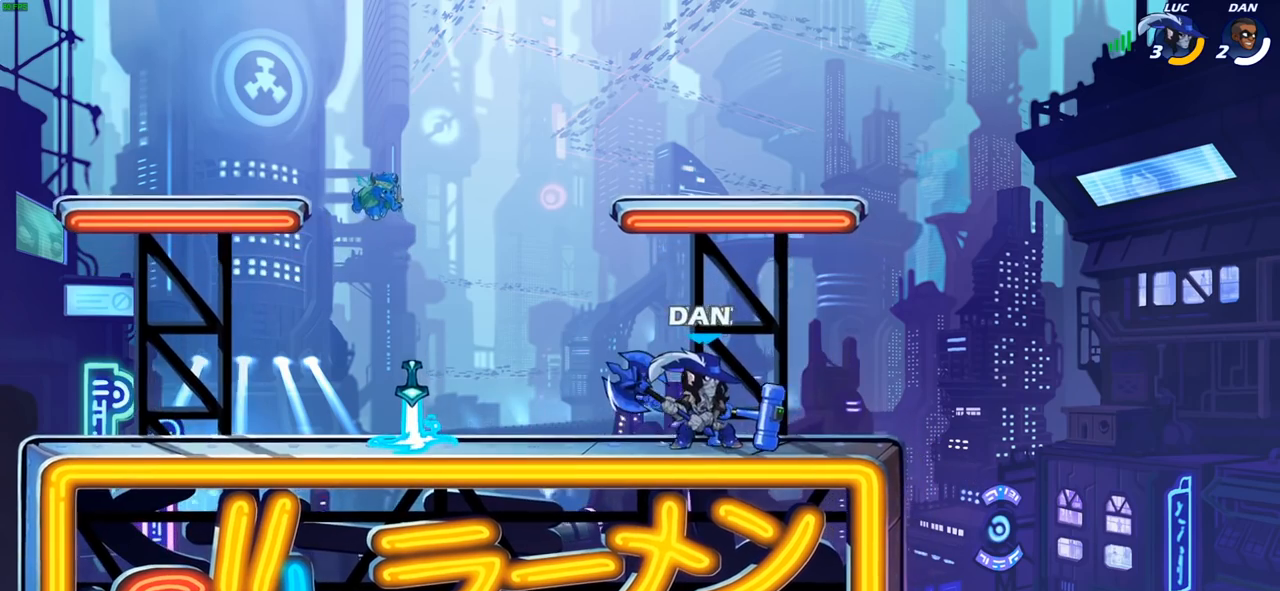
{"buttons": [], "left_stick": "center", "right_stick": "center", "events": []}
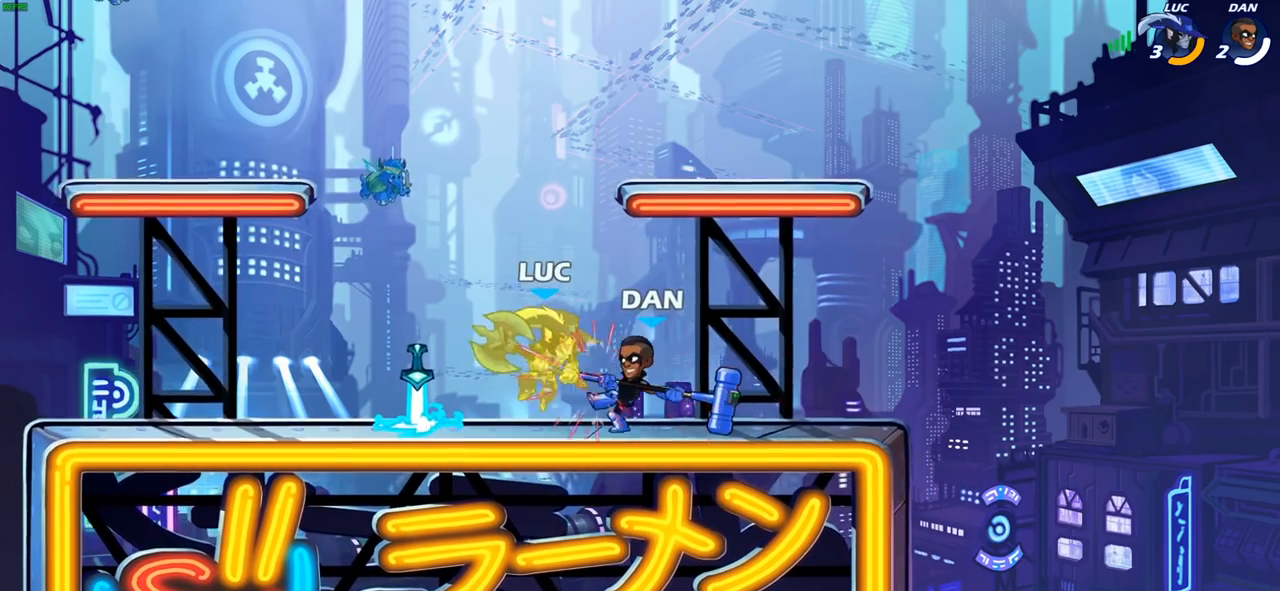
{"buttons": [], "left_stick": "center", "right_stick": "center", "events": []}
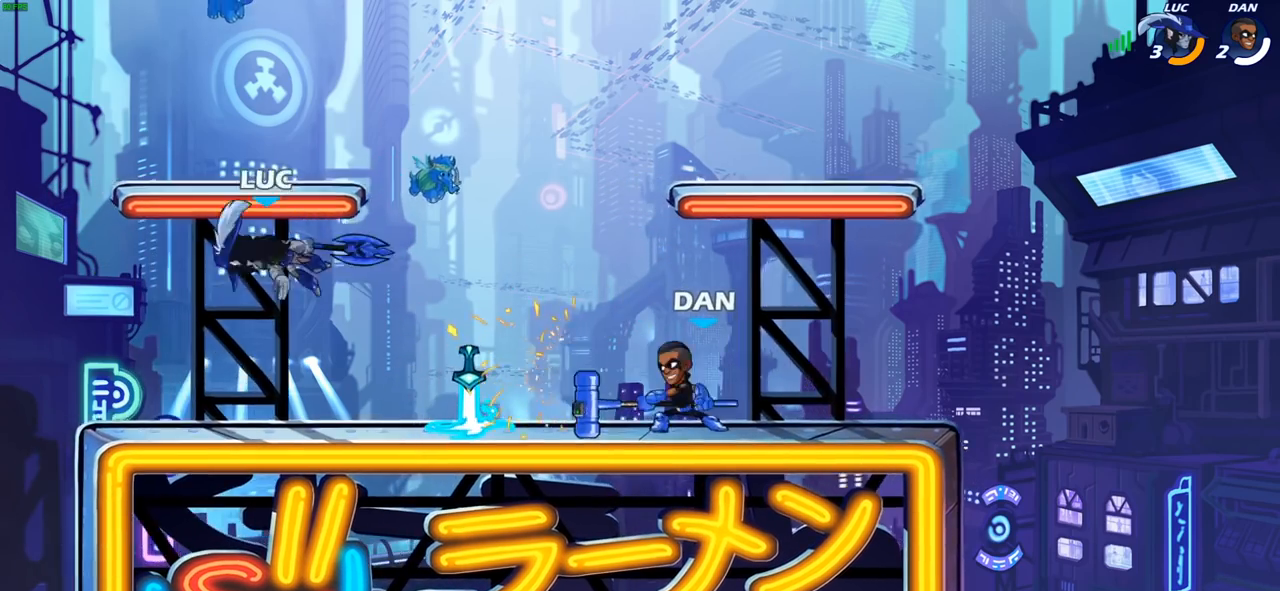
{"buttons": [], "left_stick": "center", "right_stick": "center", "events": []}
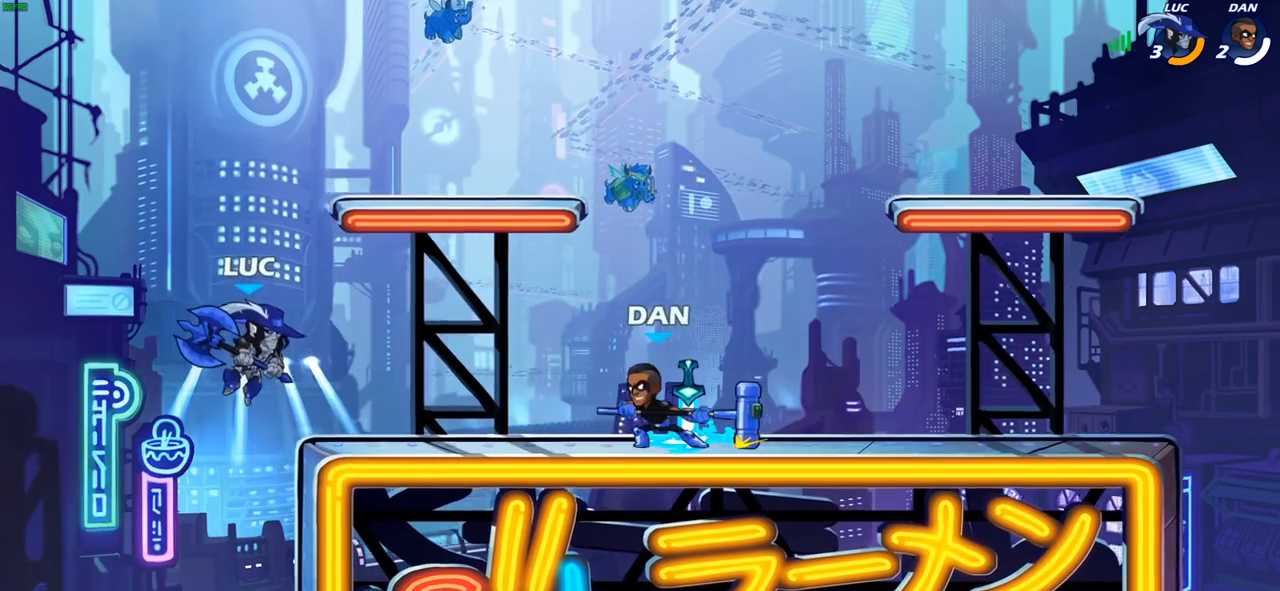
{"buttons": [], "left_stick": "center", "right_stick": "center", "events": [[17, "R2", "down"], [17, "left_stick", "right"], [50, "SQUARE", "down"], [117, "R2", "up"], [167, "SQUARE", "up"], [183, "left_stick", "center"]]}
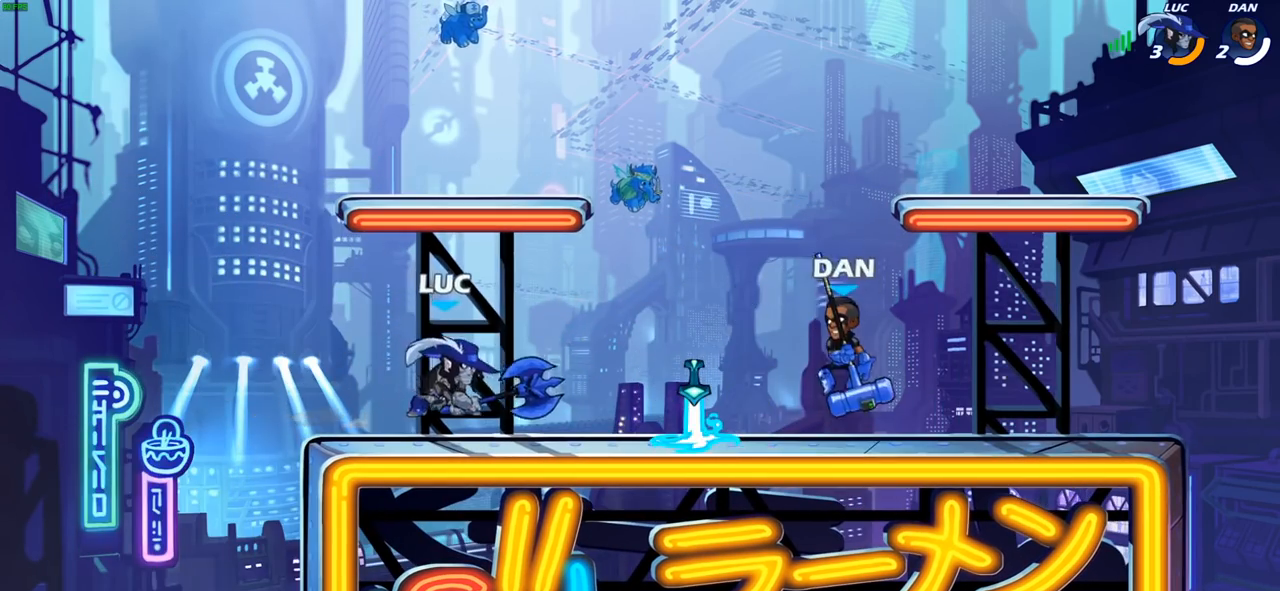
{"buttons": [], "left_stick": "center", "right_stick": "center", "events": [[250, "SQUARE", "down"], [367, "SQUARE", "up"]]}
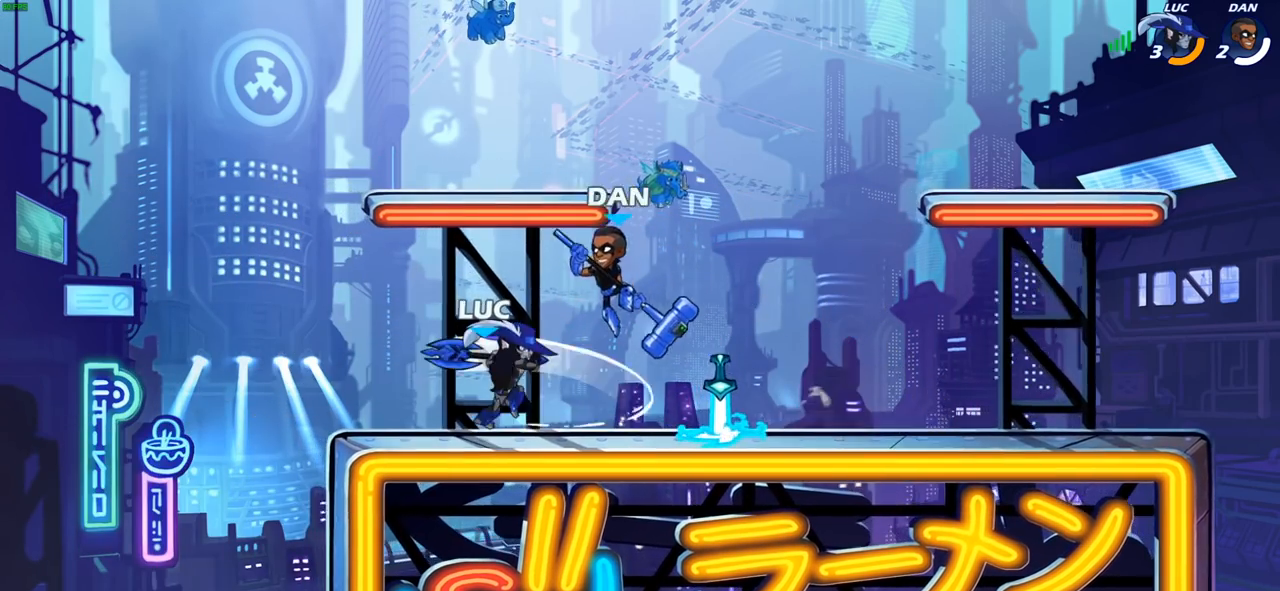
{"buttons": [], "left_stick": "center", "right_stick": "center", "events": [[283, "left_stick", "left"], [483, "left_stick", "center"]]}
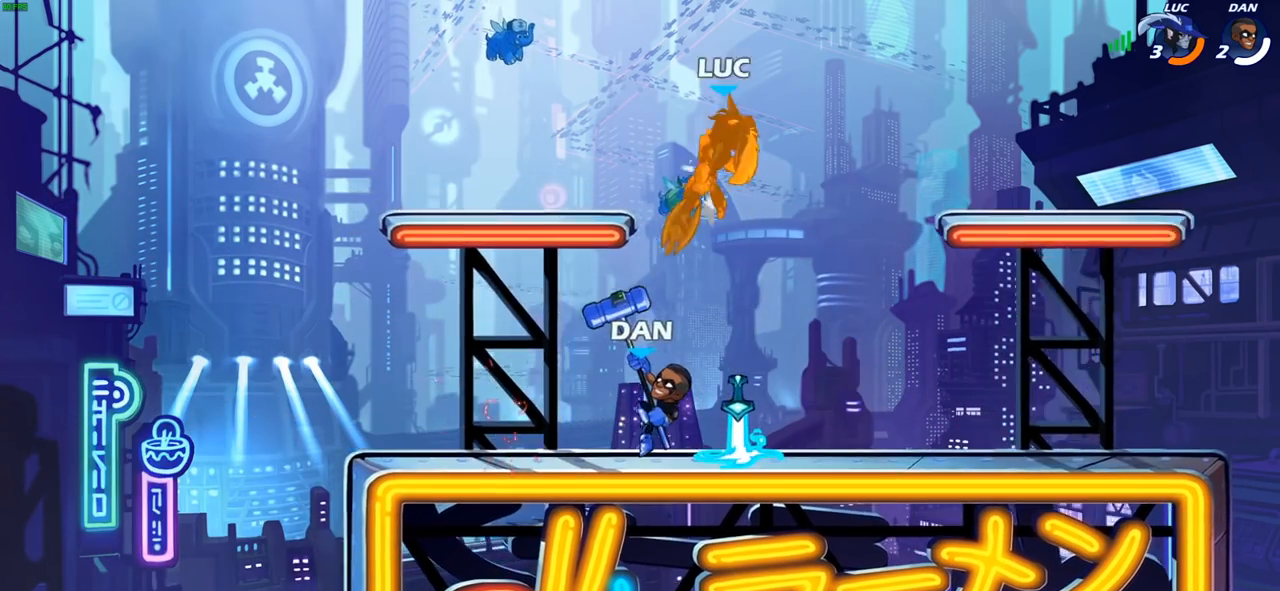
{"buttons": [], "left_stick": "center", "right_stick": "center", "events": [[83, "left_stick", "right"], [350, "left_stick", "down"], [400, "R1", "down"], [467, "R1", "up"], [483, "left_stick", "center"]]}
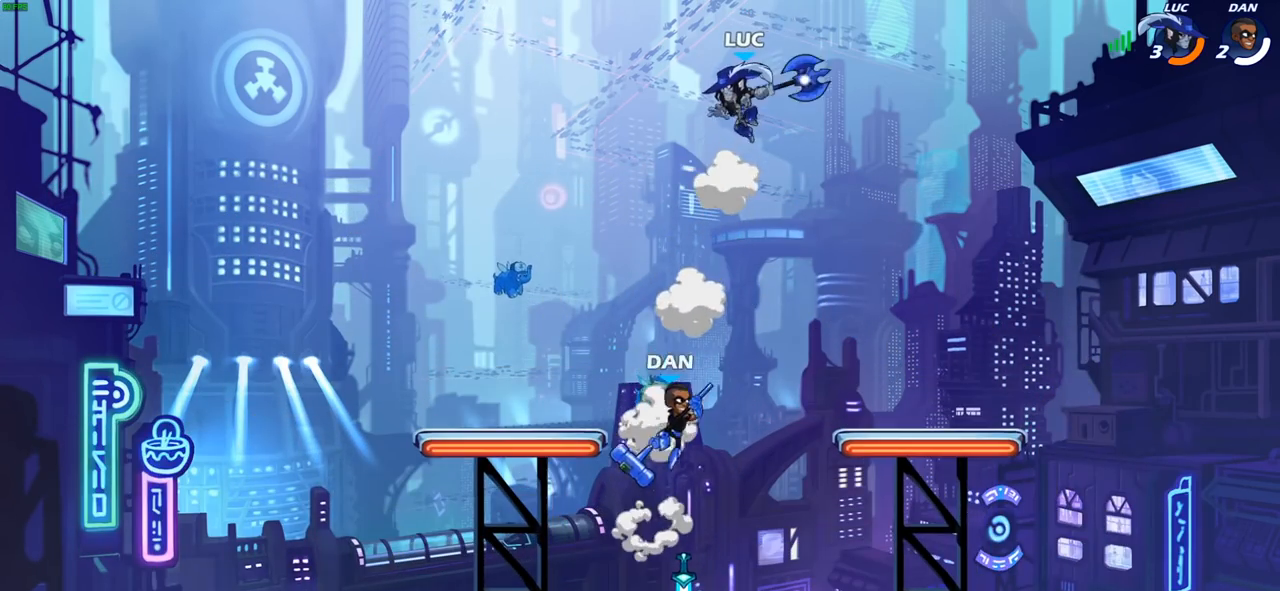
{"buttons": [], "left_stick": "down-left", "right_stick": "center", "events": [[267, "left_stick", "left"], [367, "left_stick", "down-left"]]}